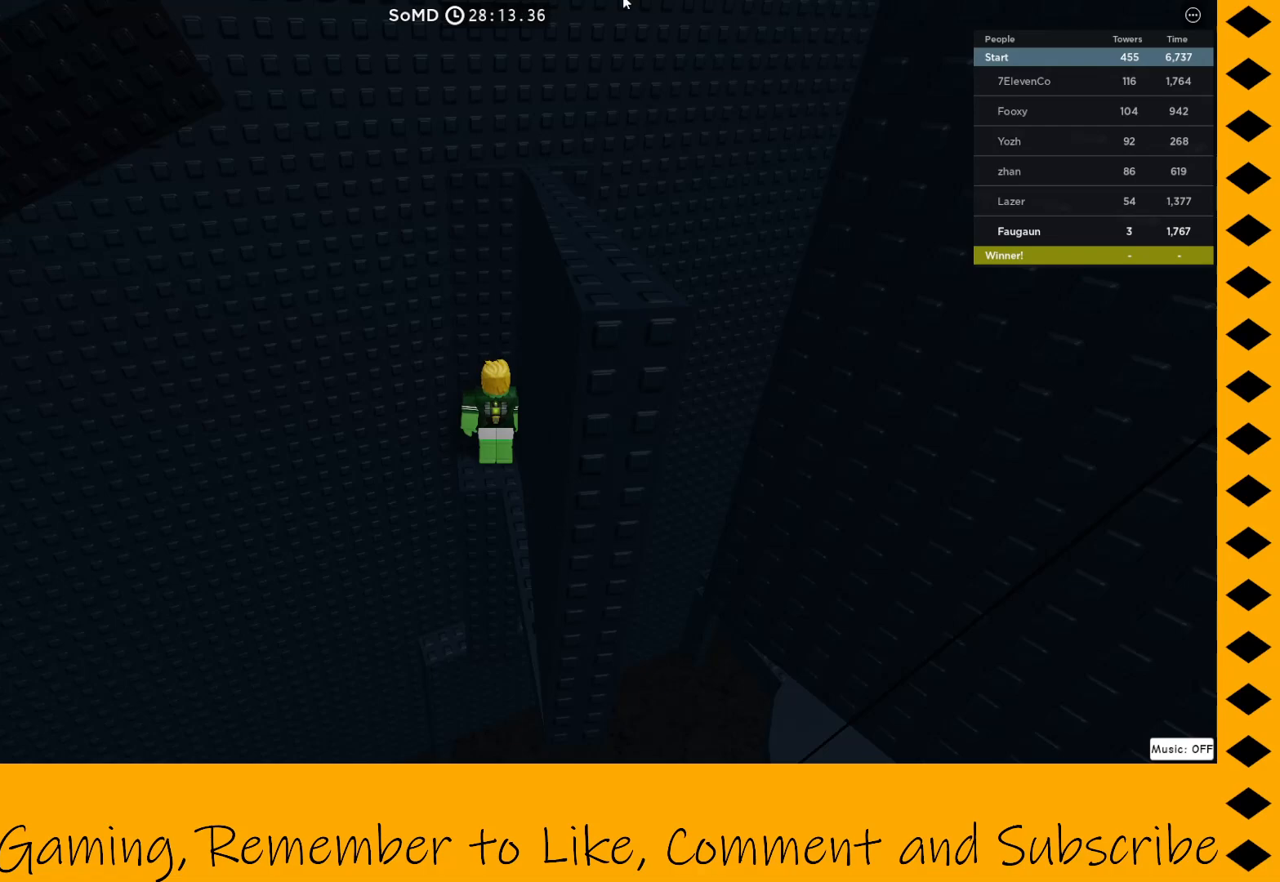
Gameplay with keyboard and mouse; each line is a JSON object with the keys and mouse buttons held at the frame after it. "events" lists presses ("down") and releases ("up") of "1", "2", "3", "4", "5", "a", "alt", "c", "caps_lock", "ctrl", "d", "e", "f", "g", "q", "r", "s", "shift", "space", "t", "tab", "v", "w", "x", "z", "mouse_left", "mouse_wheel" and "mouse_right" between this image and that frame as [ms after this image, input, new state], when the widget could be followed in between. "mouse_left", "mouse_wheel", "mouse_right" = the "left", "wheel", "right" buttons of the "mouse" list. No other keys are recorded. "wheel" means that the mouse wheel is clicked or scrolled. Not read: mouse_move.
{"keys": [], "mouse": [], "events": [[33, "space", "down"], [183, "space", "up"]]}
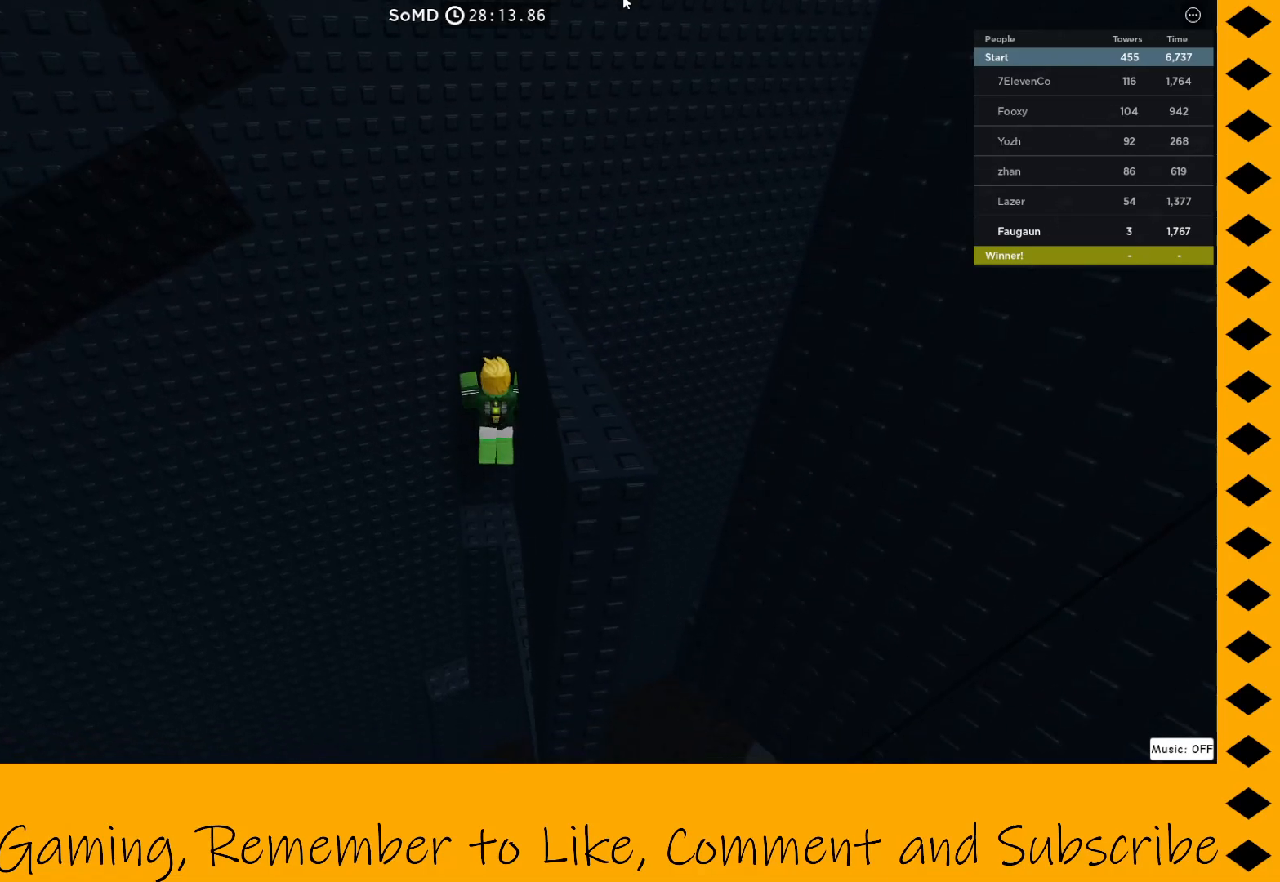
{"keys": [], "mouse": ["right"], "events": [[150, "mouse_right", "down"]]}
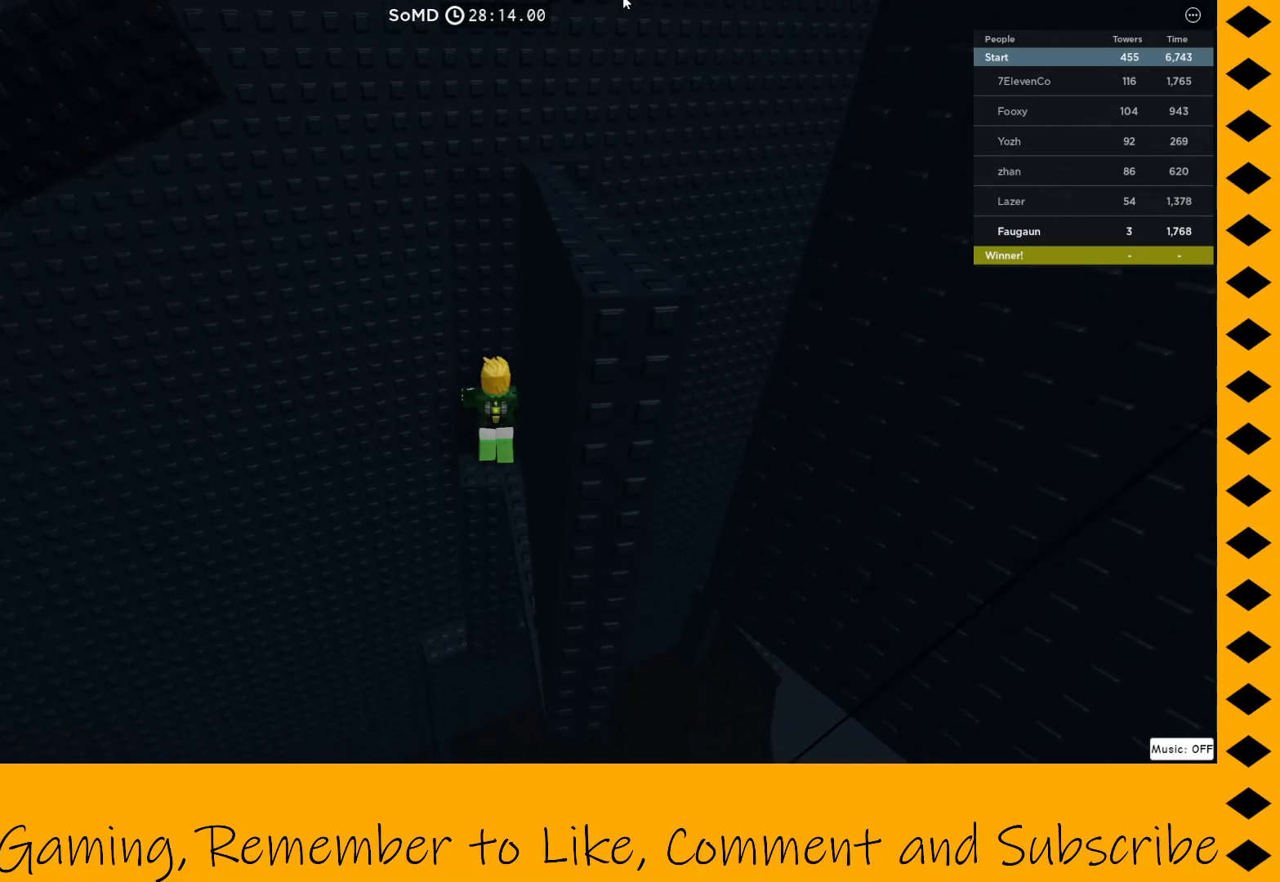
{"keys": [], "mouse": ["right"], "events": []}
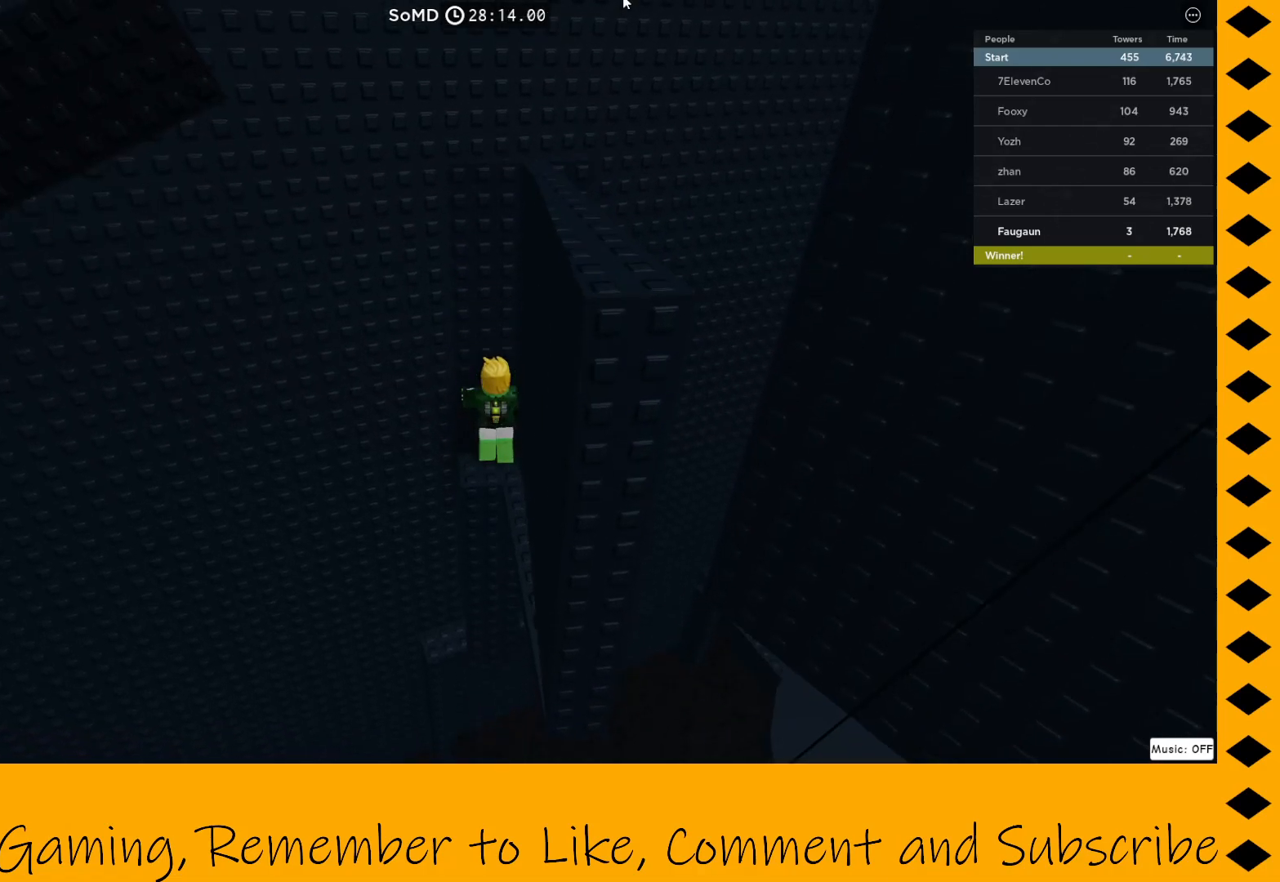
{"keys": [], "mouse": ["right"], "events": []}
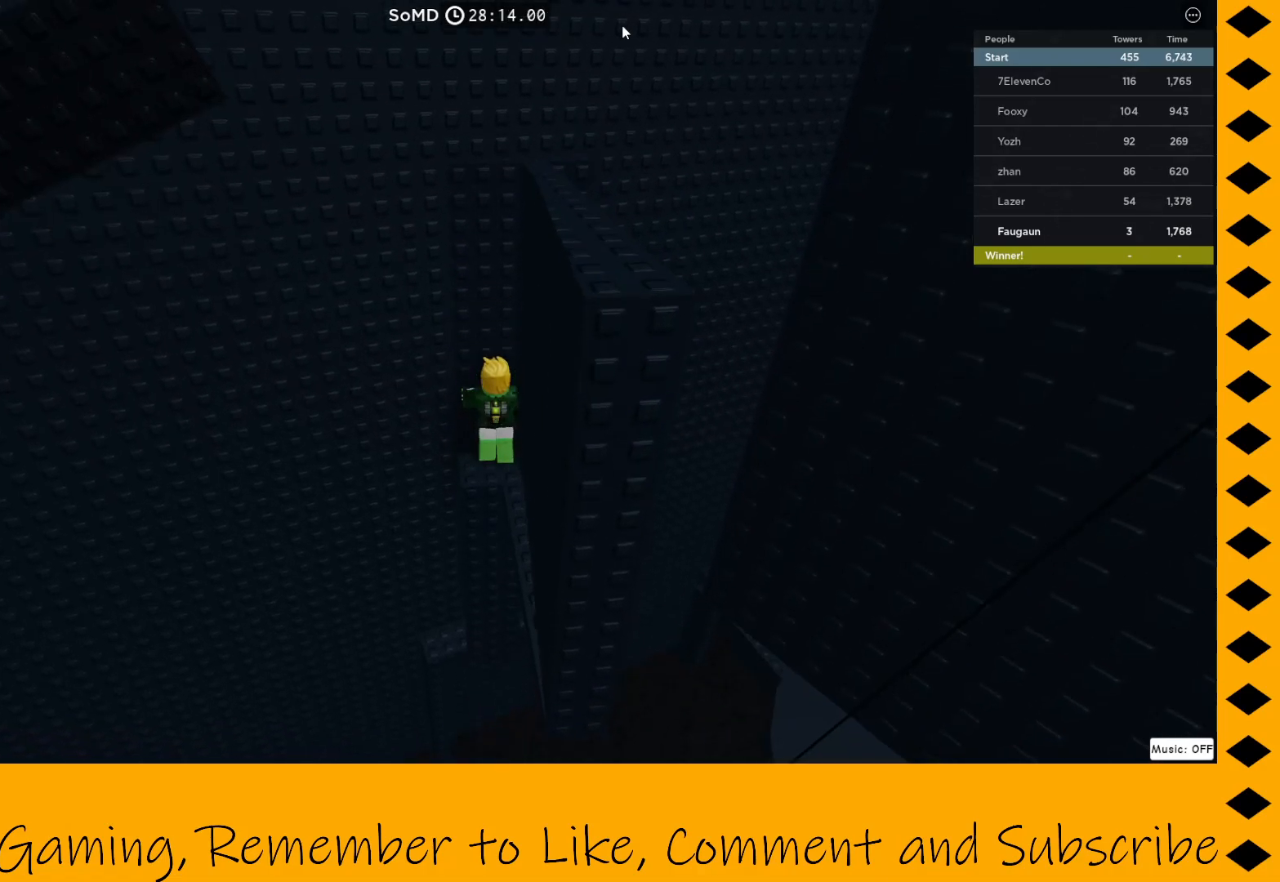
{"keys": [], "mouse": ["right"], "events": []}
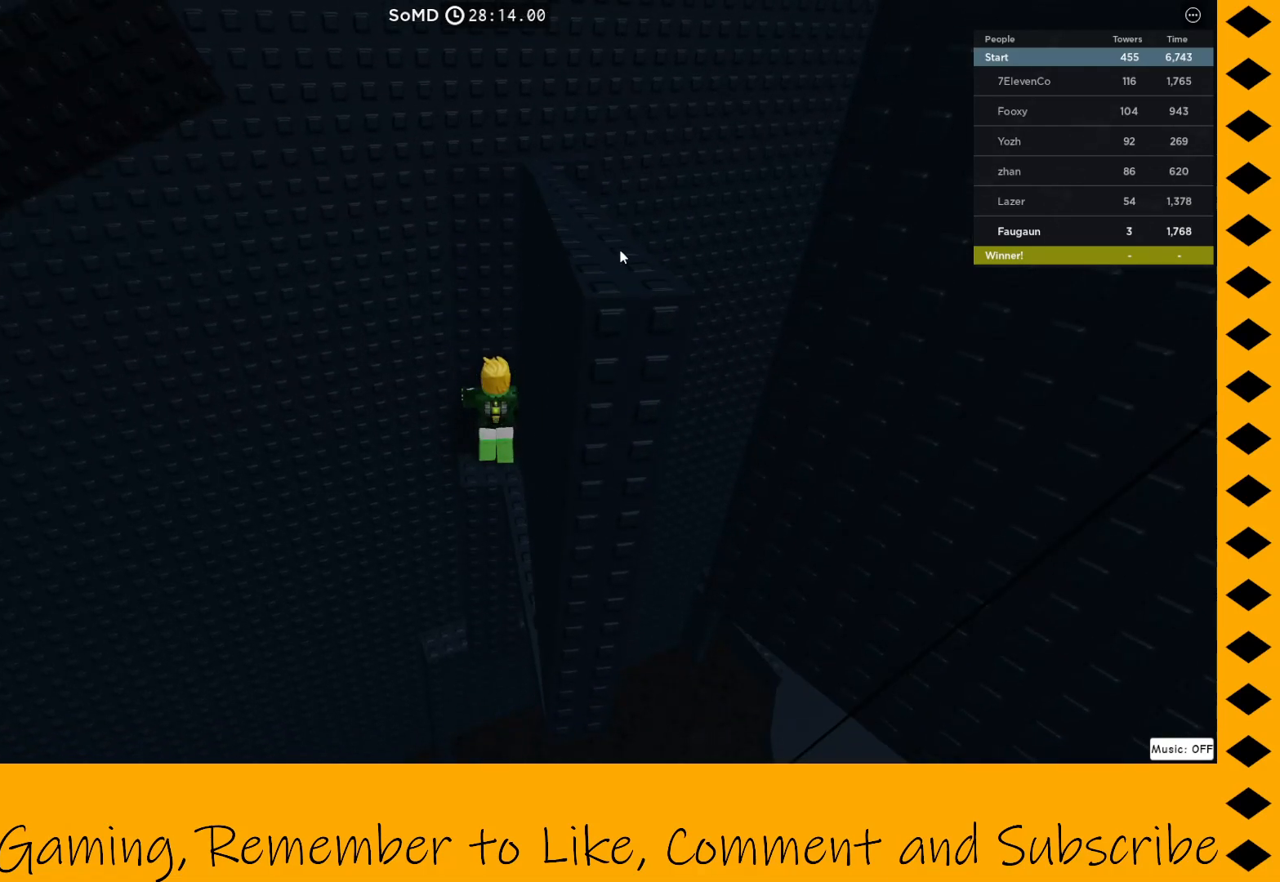
{"keys": ["w"], "mouse": ["right"], "events": [[350, "w", "down"]]}
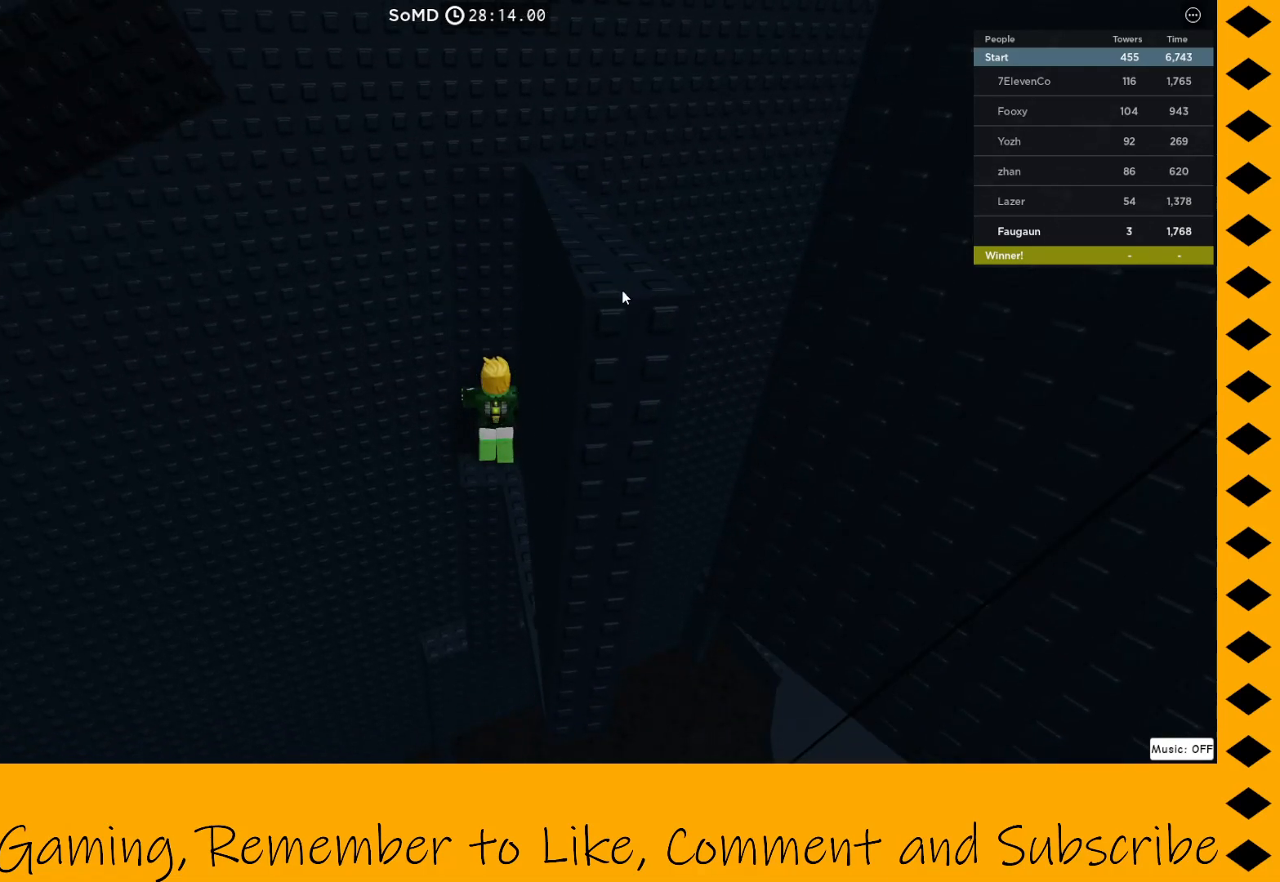
{"keys": ["space", "w"], "mouse": [], "events": [[450, "space", "down"], [500, "mouse_right", "up"]]}
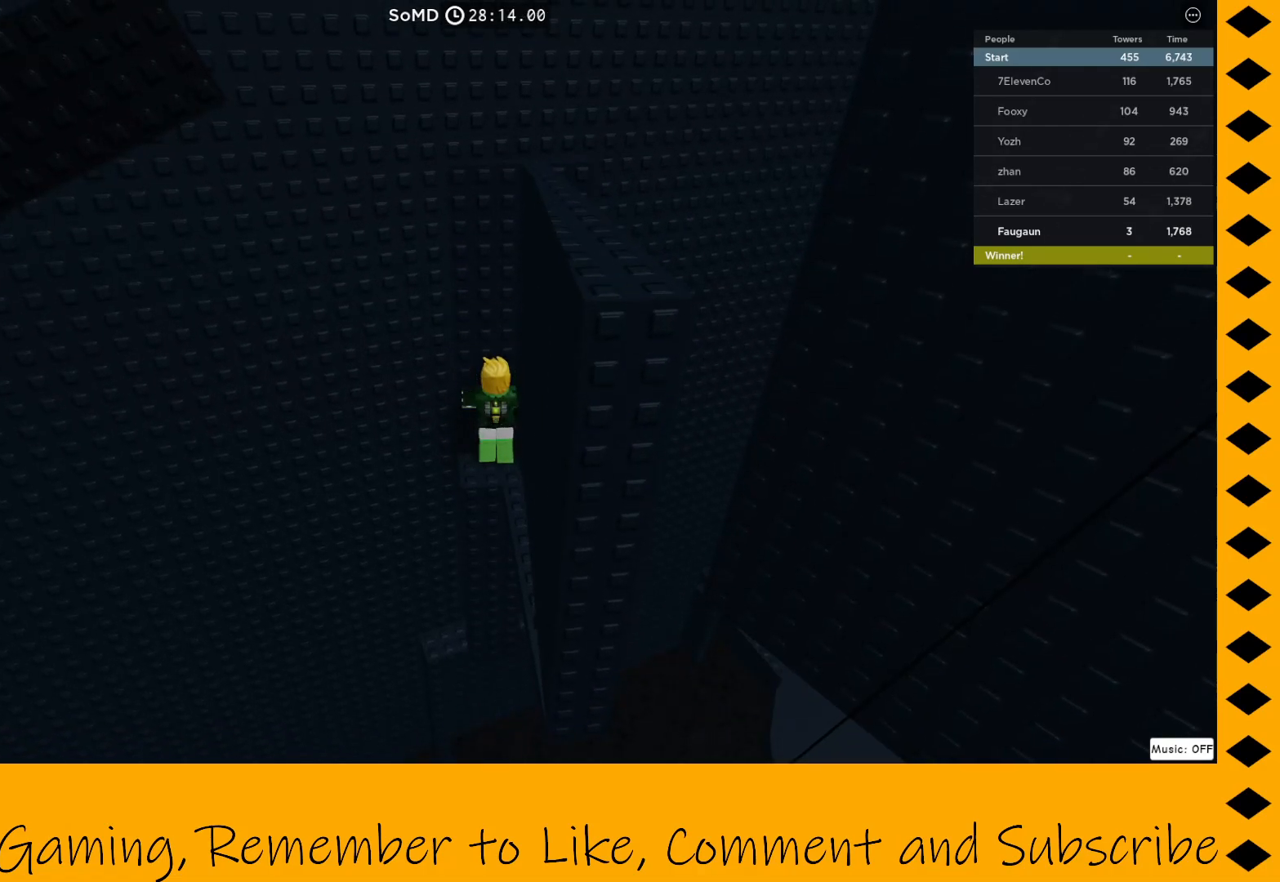
{"keys": ["space", "w"], "mouse": [], "events": []}
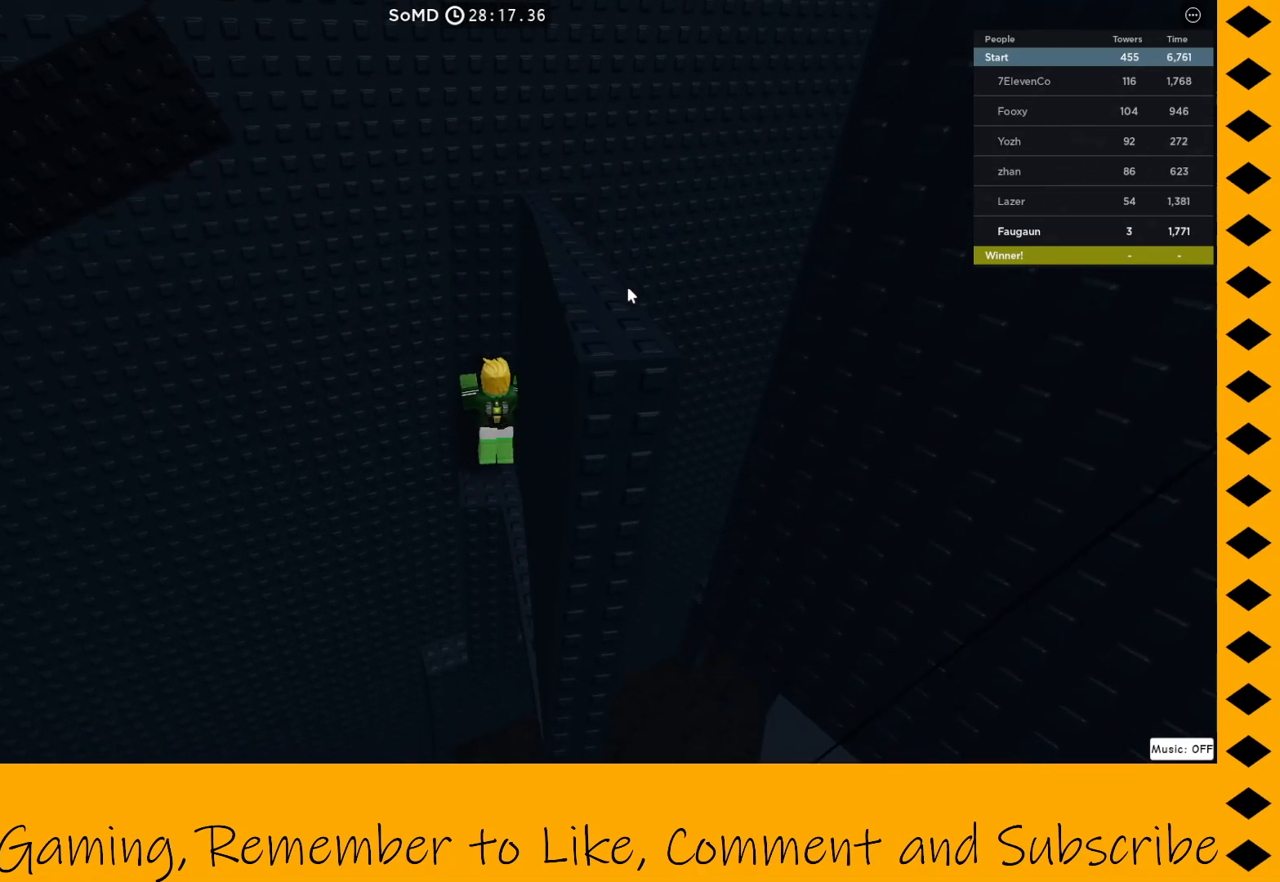
{"keys": [], "mouse": [], "events": [[167, "space", "up"], [267, "w", "up"]]}
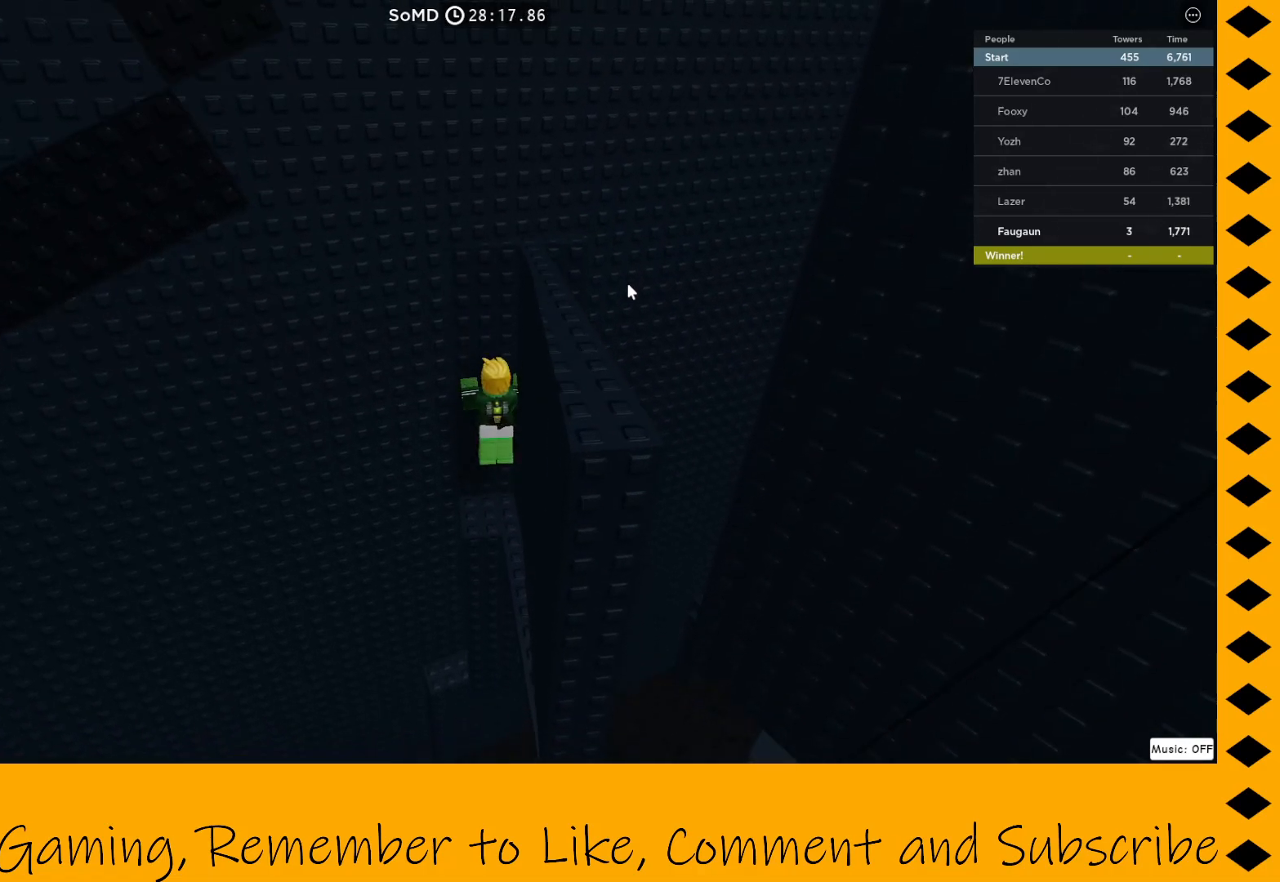
{"keys": ["w"], "mouse": [], "events": [[83, "w", "down"]]}
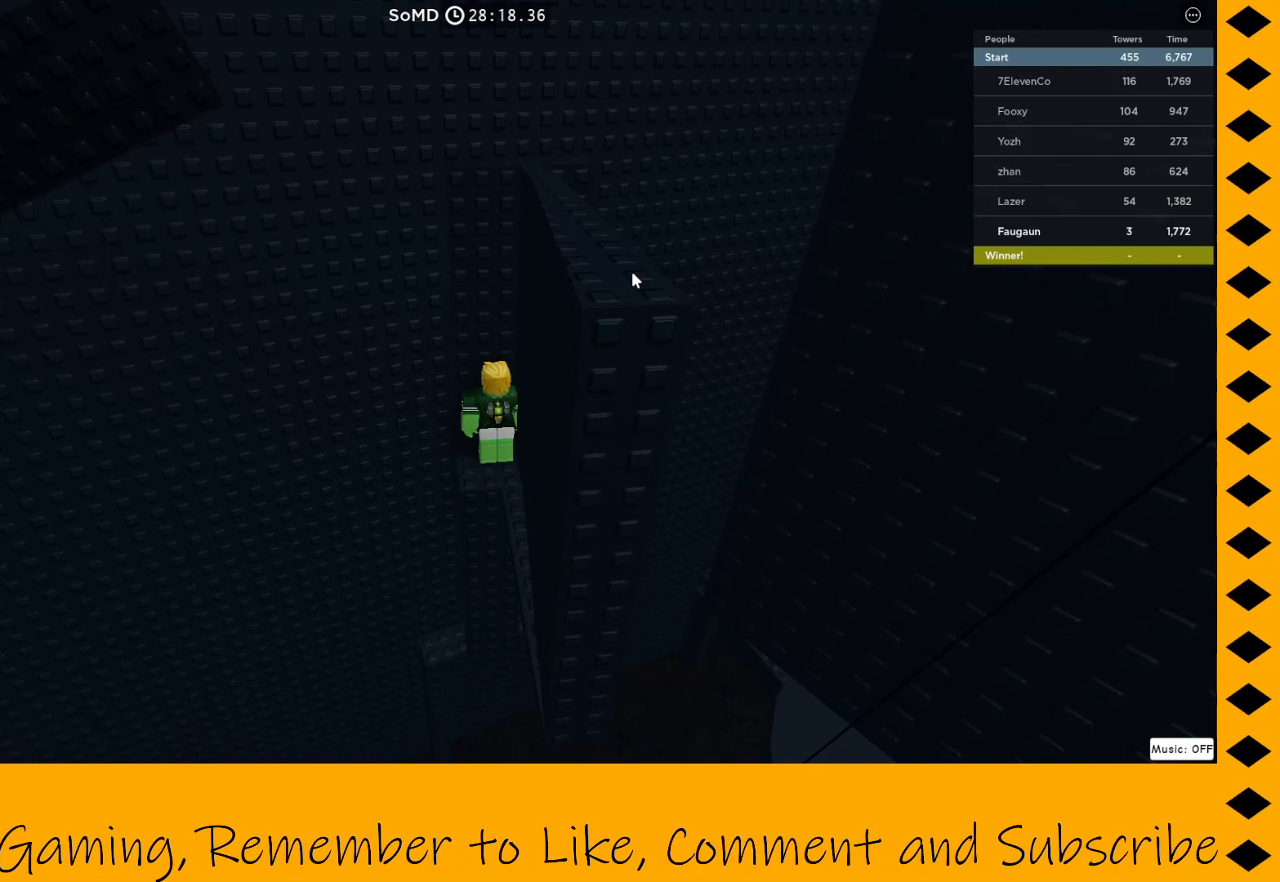
{"keys": ["w"], "mouse": [], "events": [[17, "w", "up"], [283, "w", "down"]]}
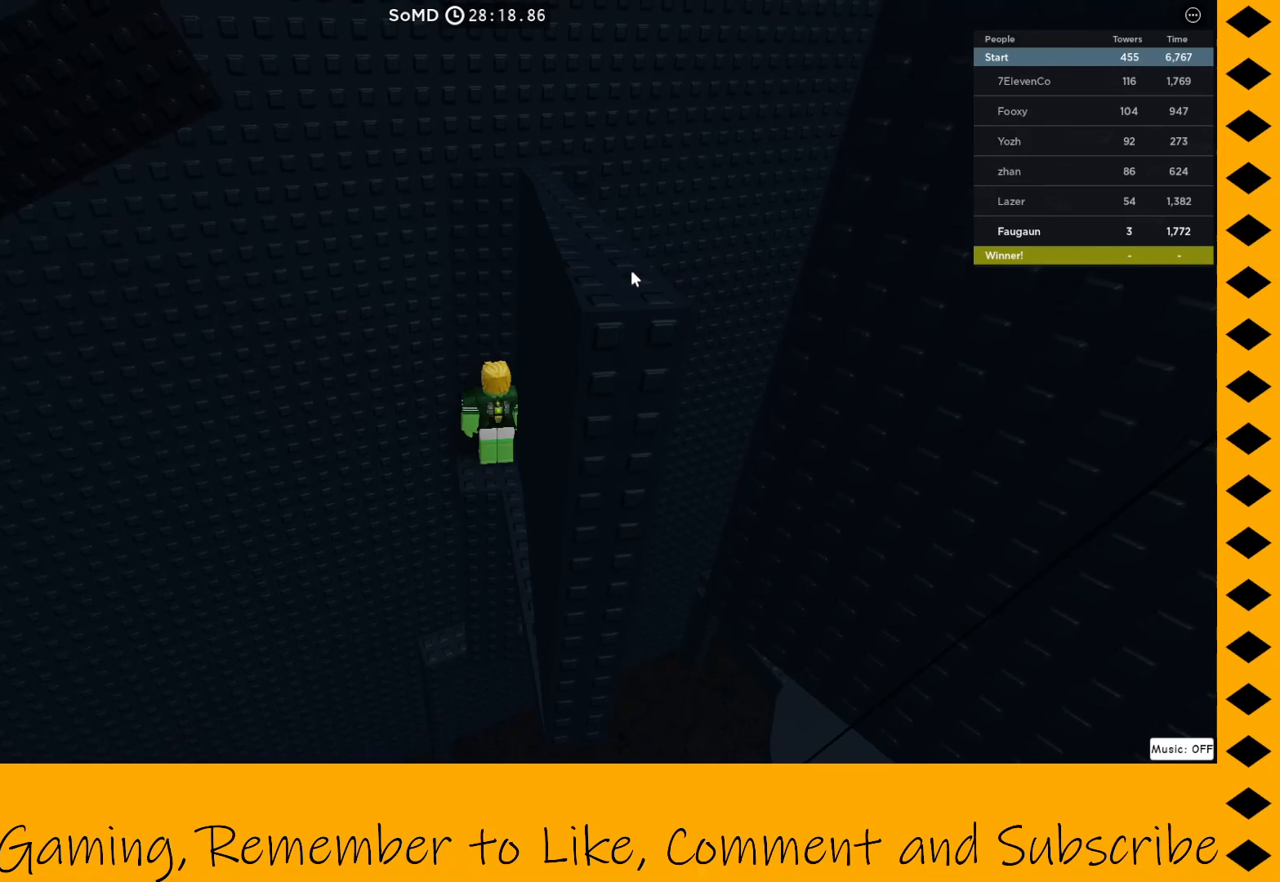
{"keys": [], "mouse": [], "events": [[400, "w", "up"]]}
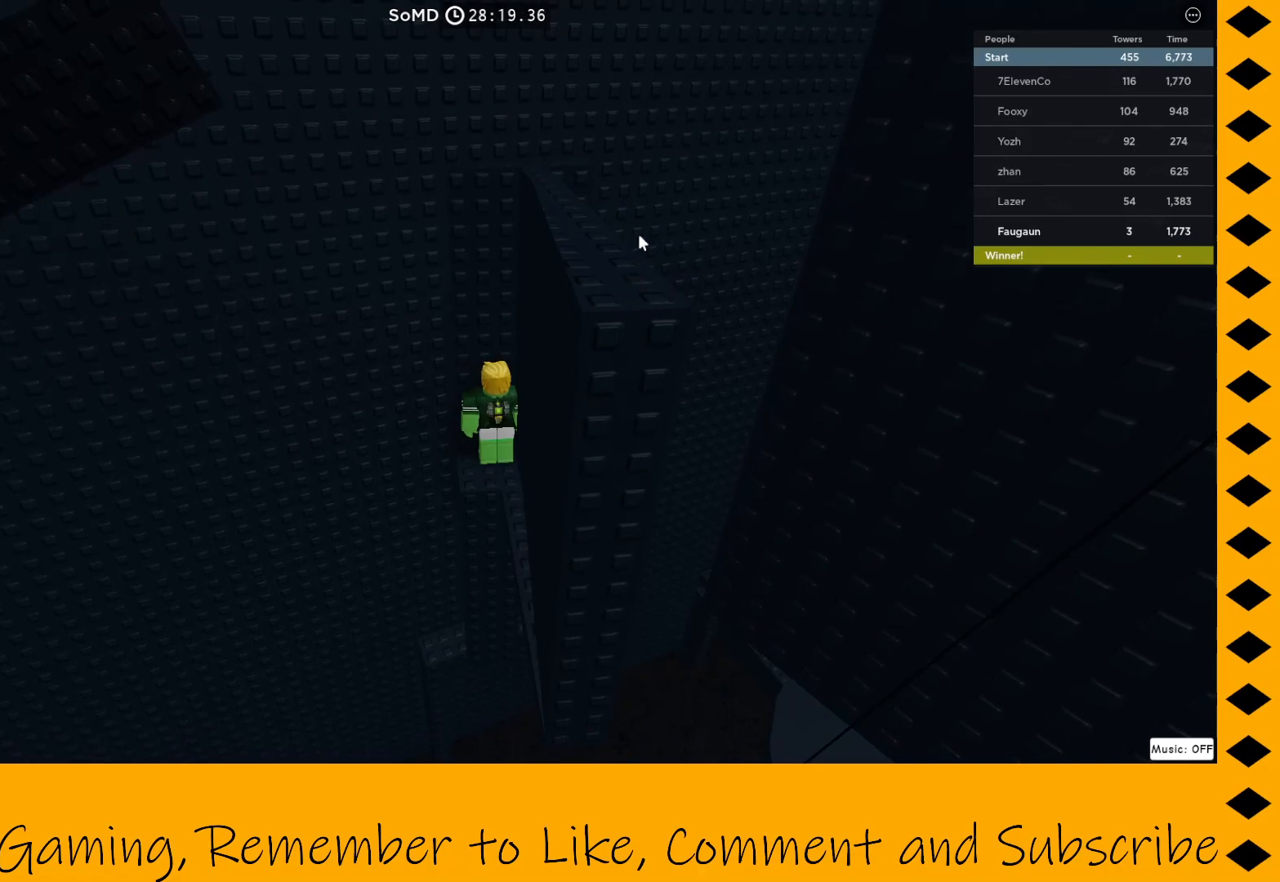
{"keys": [], "mouse": [], "events": []}
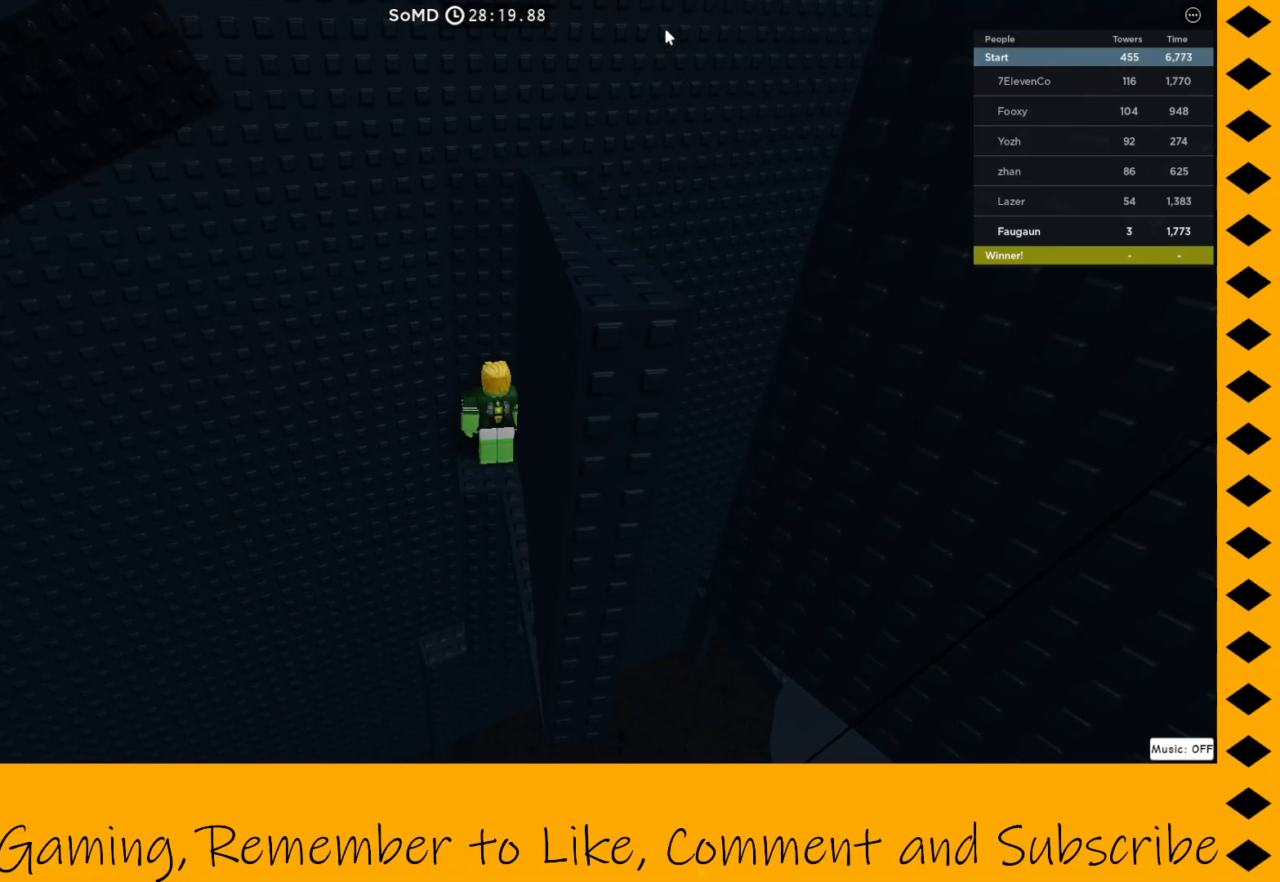
{"keys": [], "mouse": [], "events": [[233, "space", "down"], [383, "space", "up"]]}
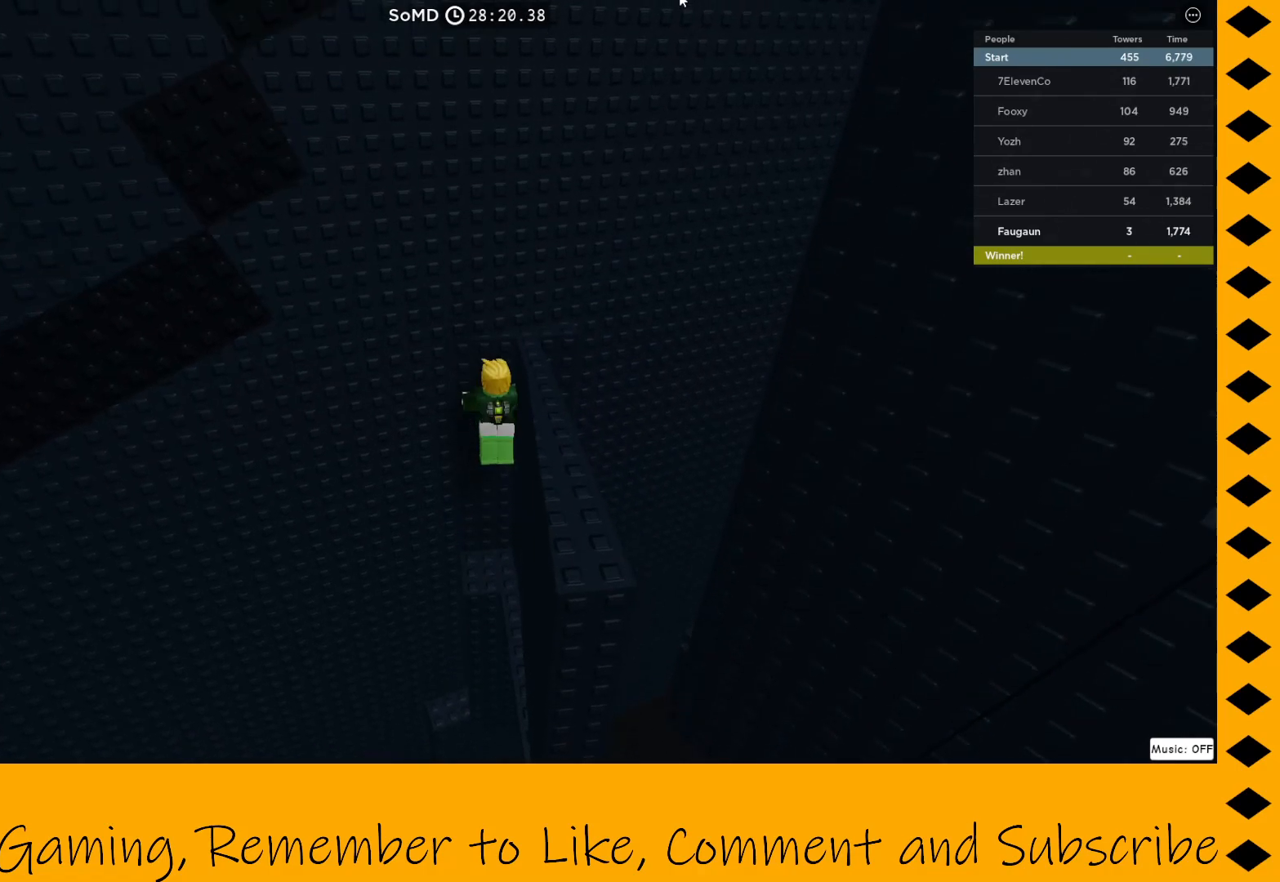
{"keys": [], "mouse": ["right"], "events": [[350, "mouse_right", "down"]]}
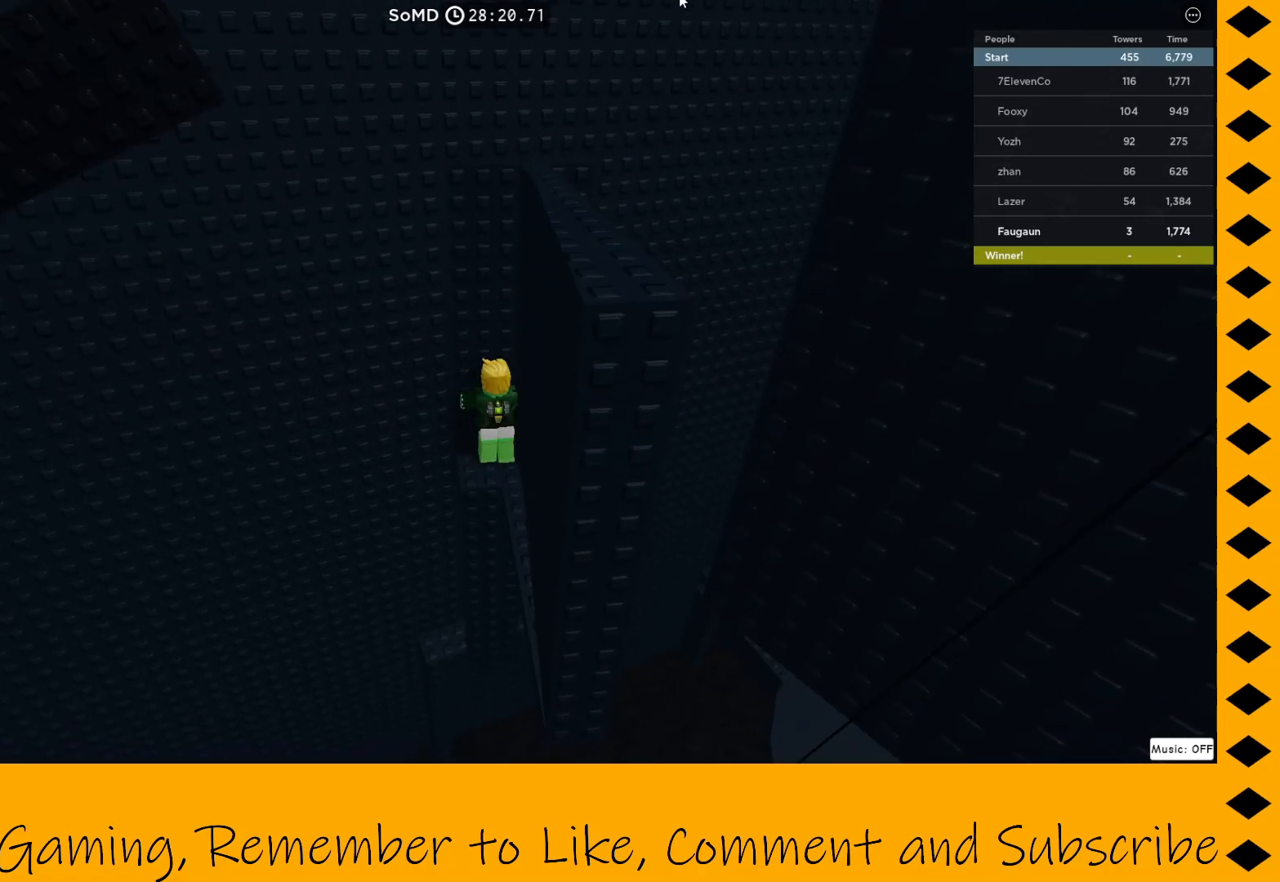
{"keys": [], "mouse": ["right"], "events": []}
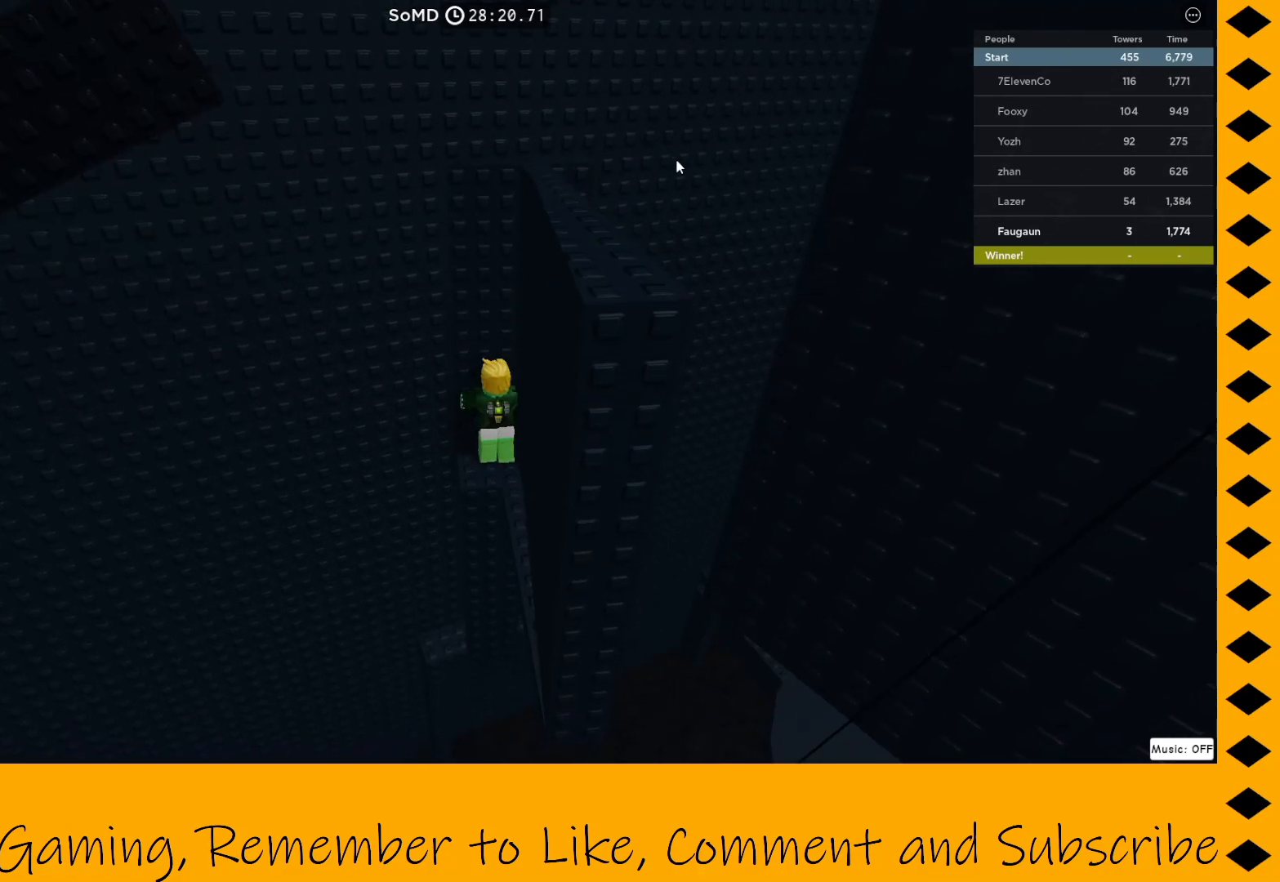
{"keys": ["w"], "mouse": ["right"], "events": [[383, "w", "down"]]}
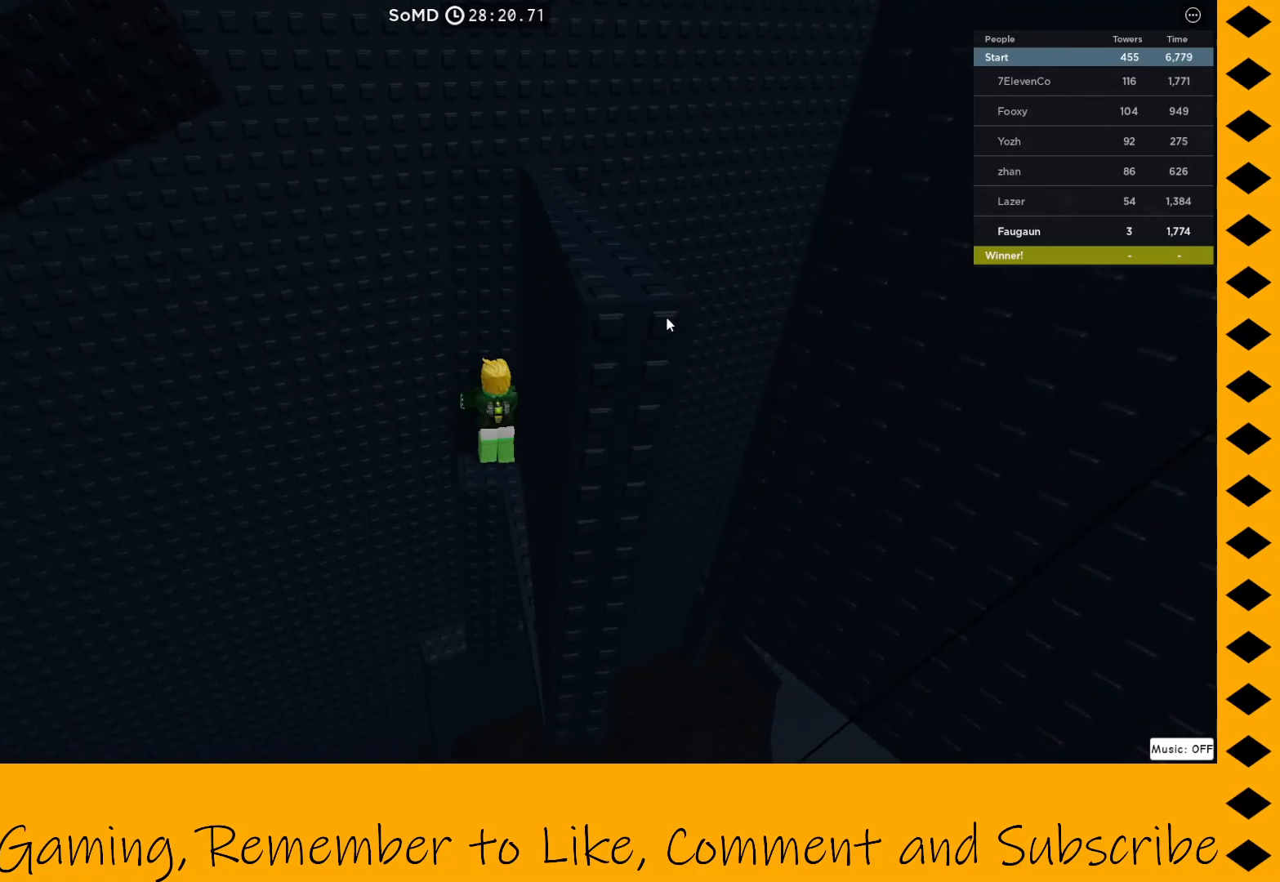
{"keys": ["space", "w"], "mouse": ["right"], "events": [[400, "space", "down"]]}
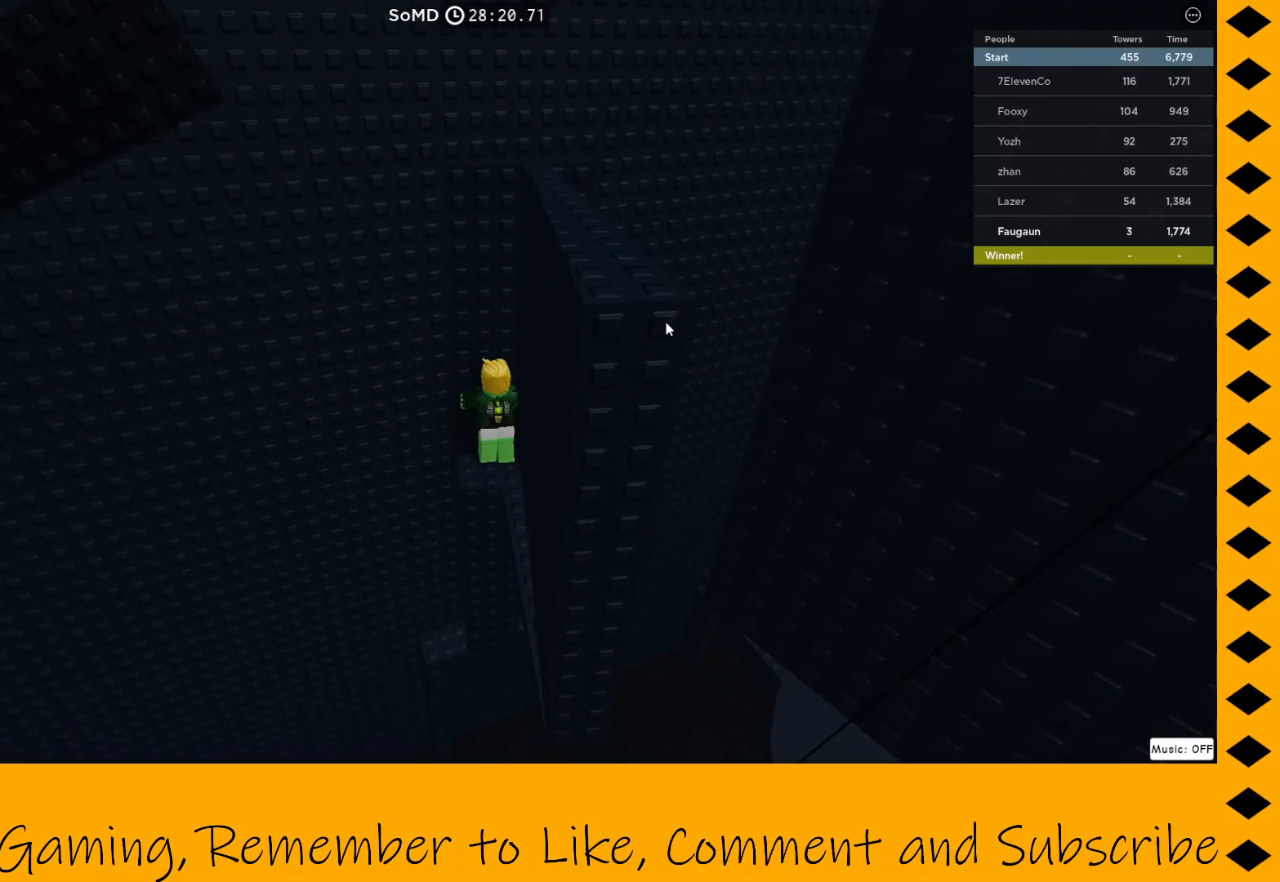
{"keys": ["space", "w"], "mouse": [], "events": [[33, "mouse_right", "up"]]}
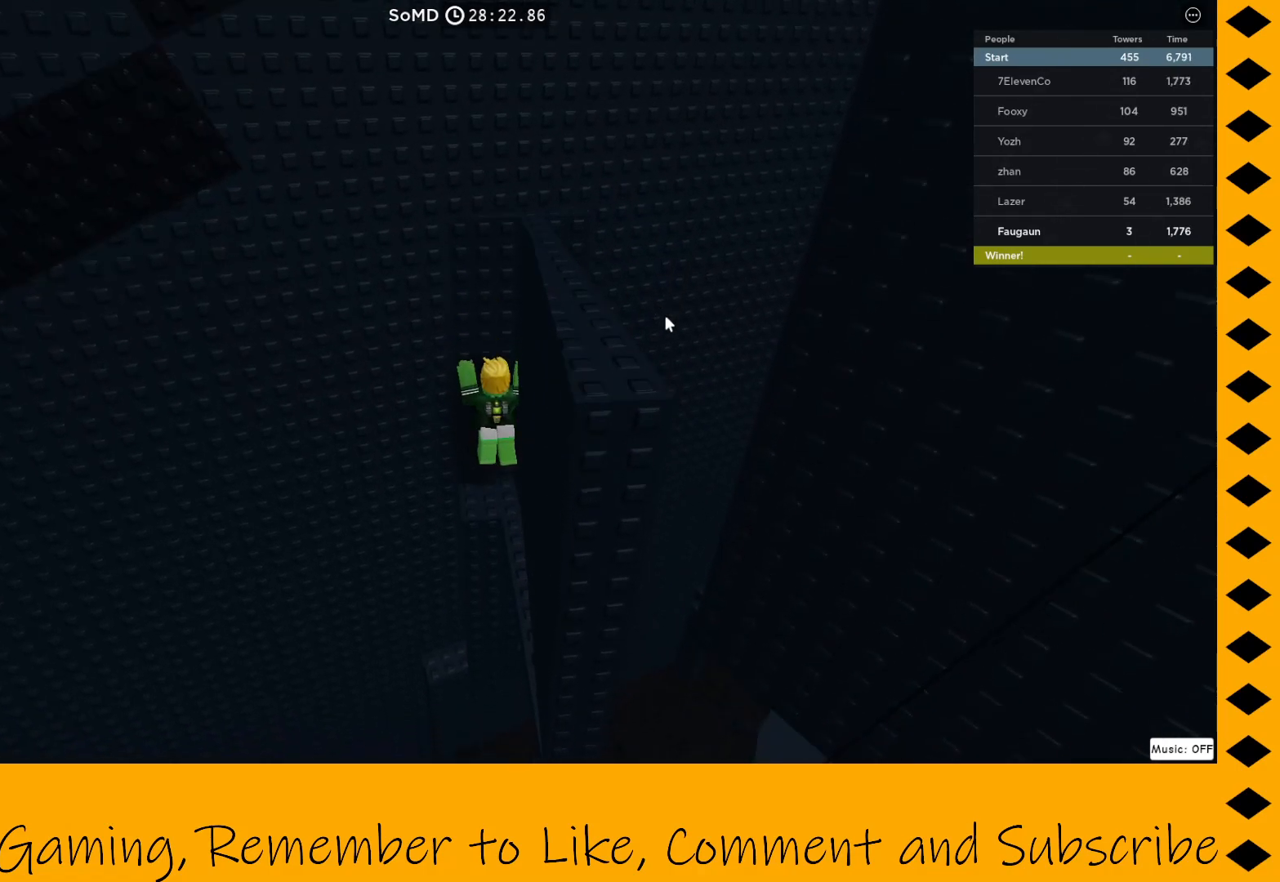
{"keys": [], "mouse": [], "events": [[200, "space", "up"], [433, "w", "up"]]}
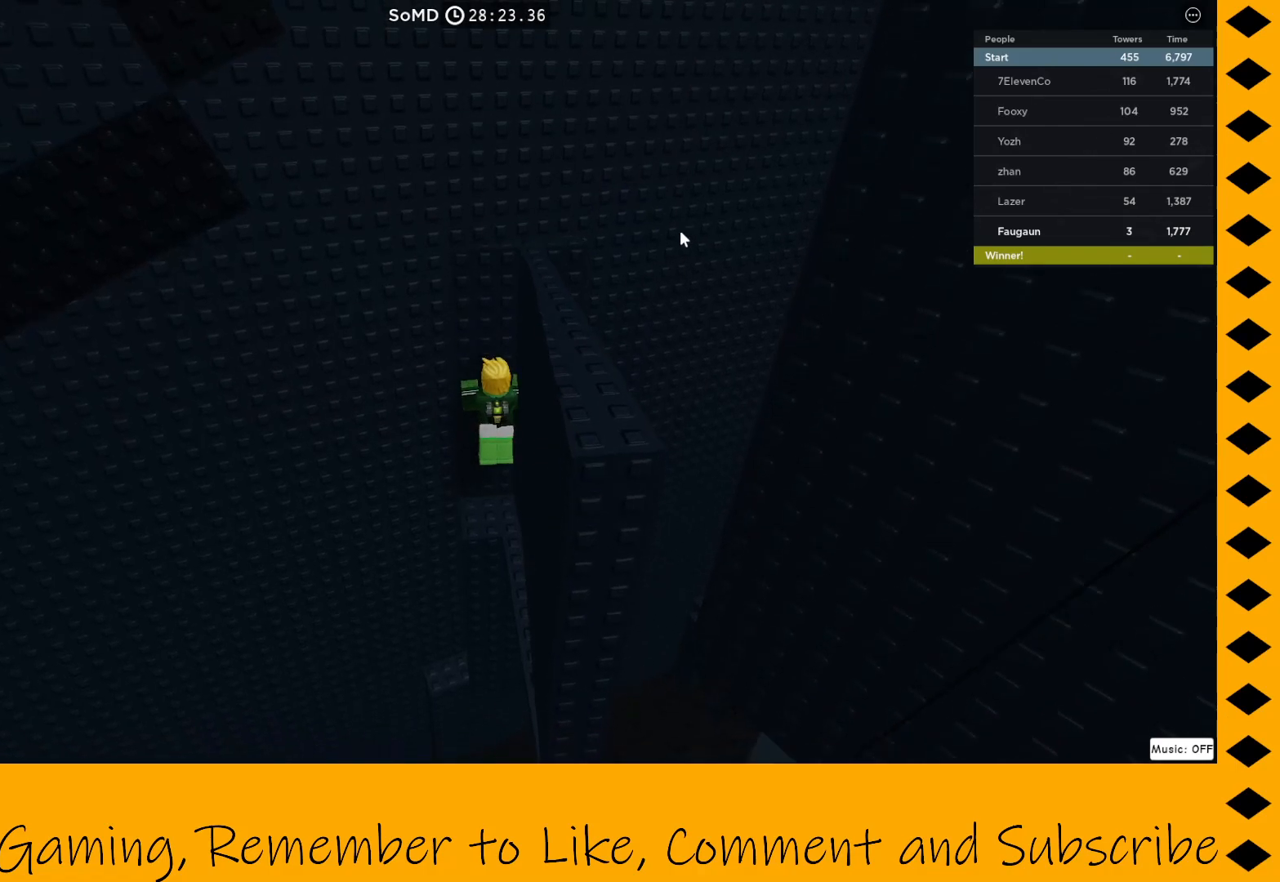
{"keys": [], "mouse": [], "events": []}
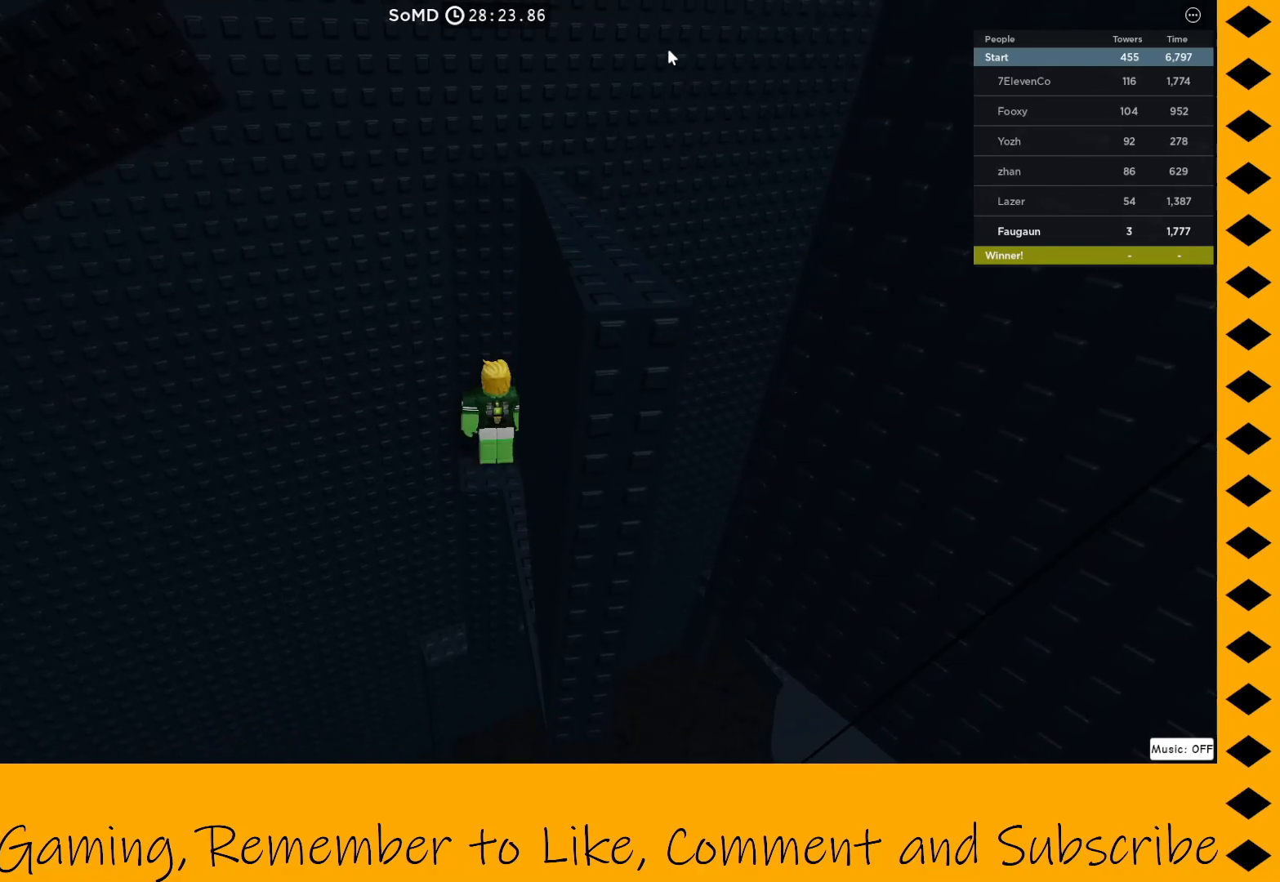
{"keys": [], "mouse": [], "events": []}
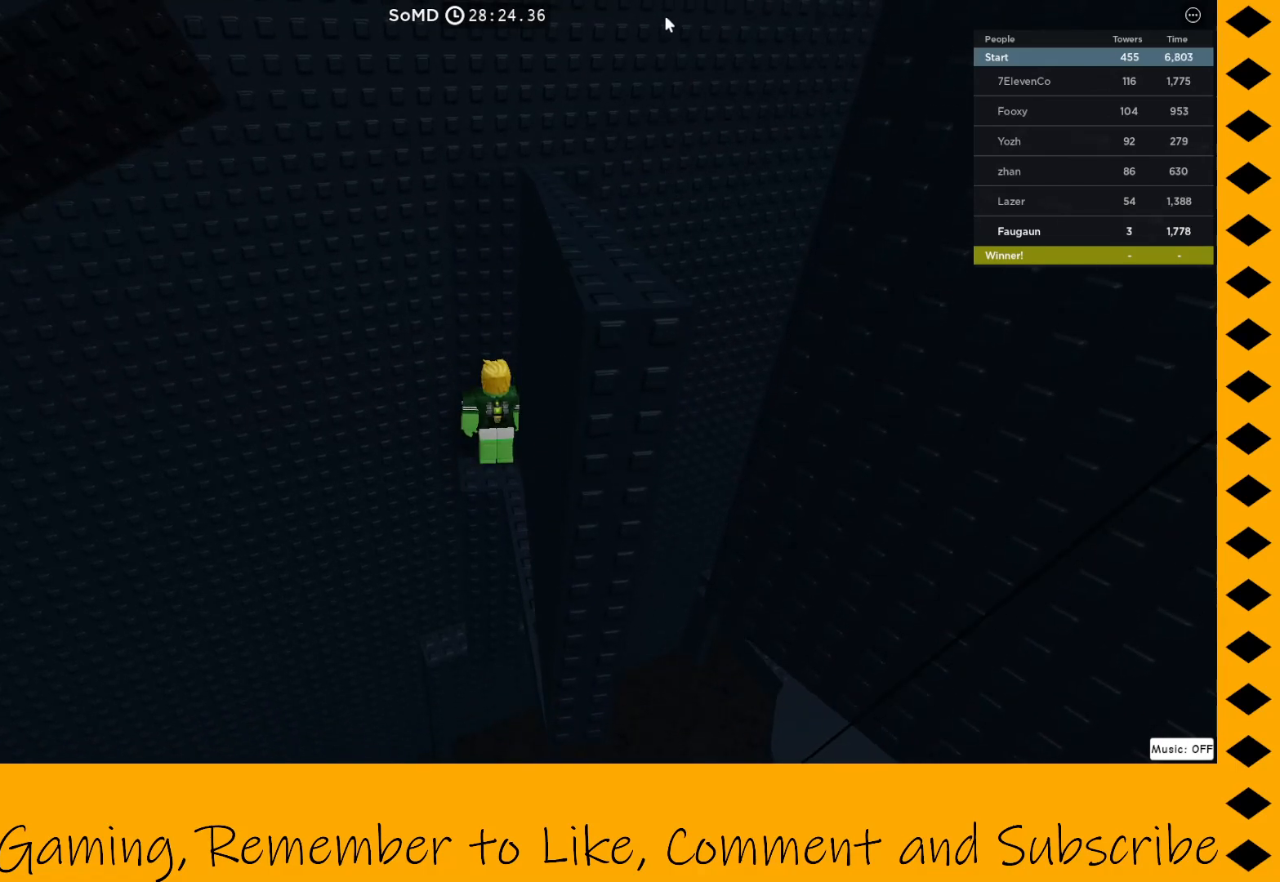
{"keys": [], "mouse": [], "events": []}
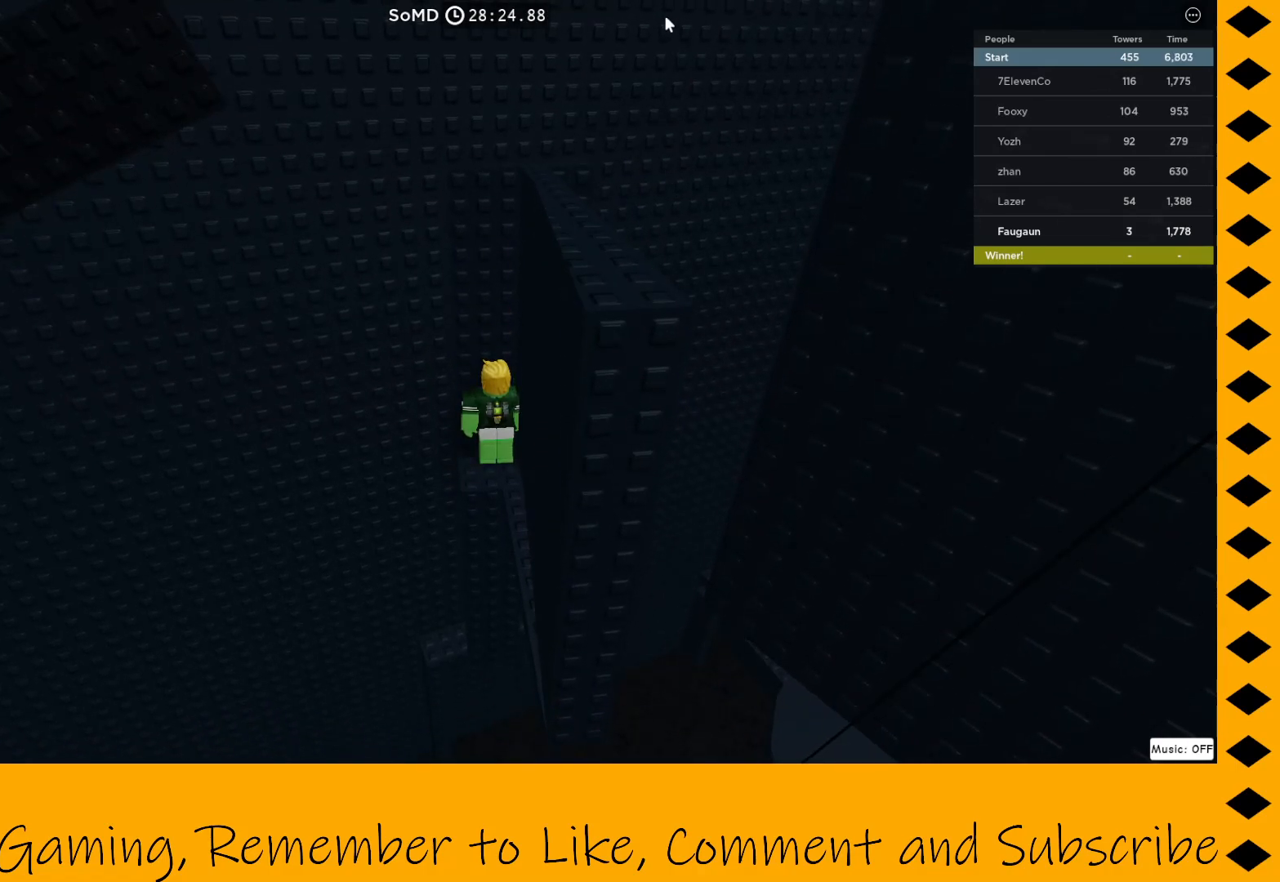
{"keys": [], "mouse": [], "events": []}
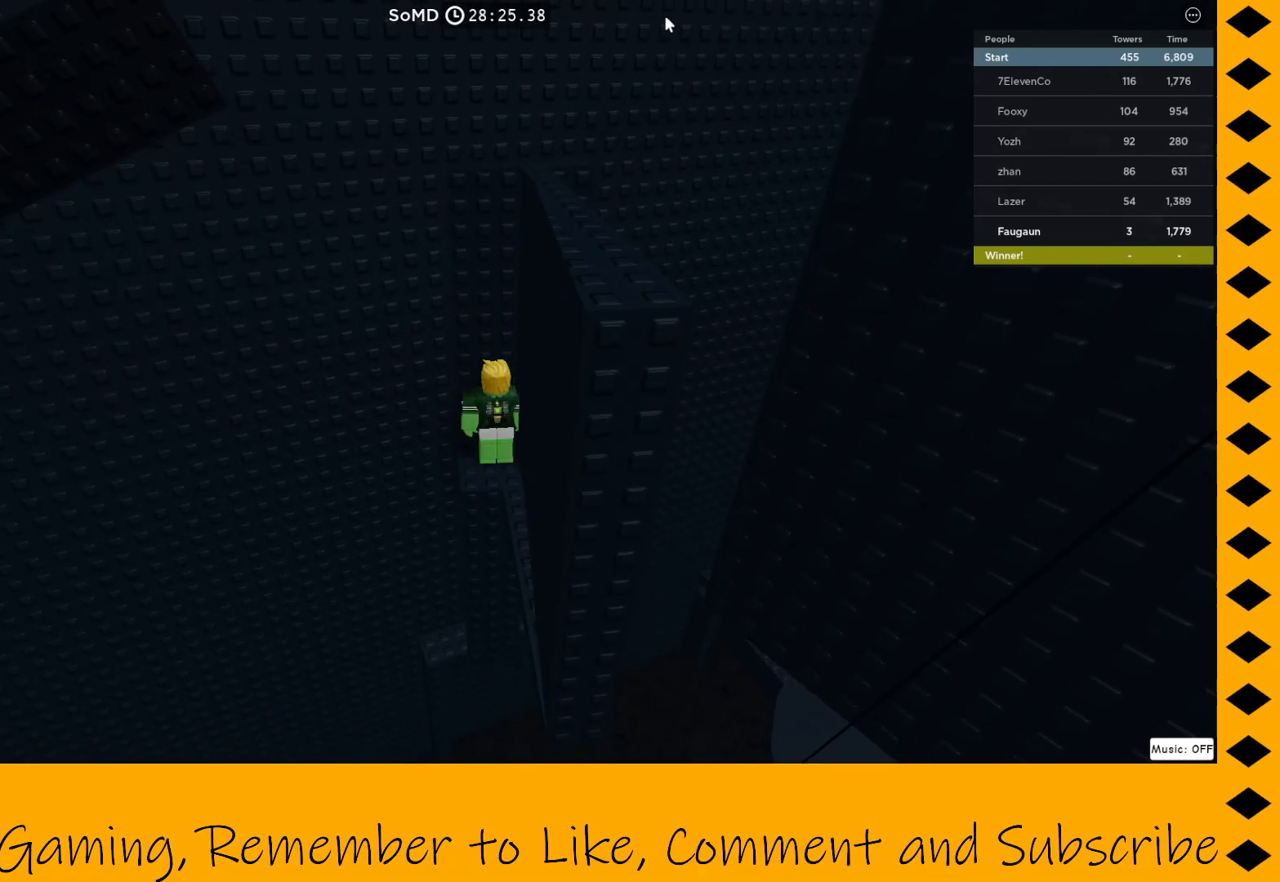
{"keys": [], "mouse": [], "events": []}
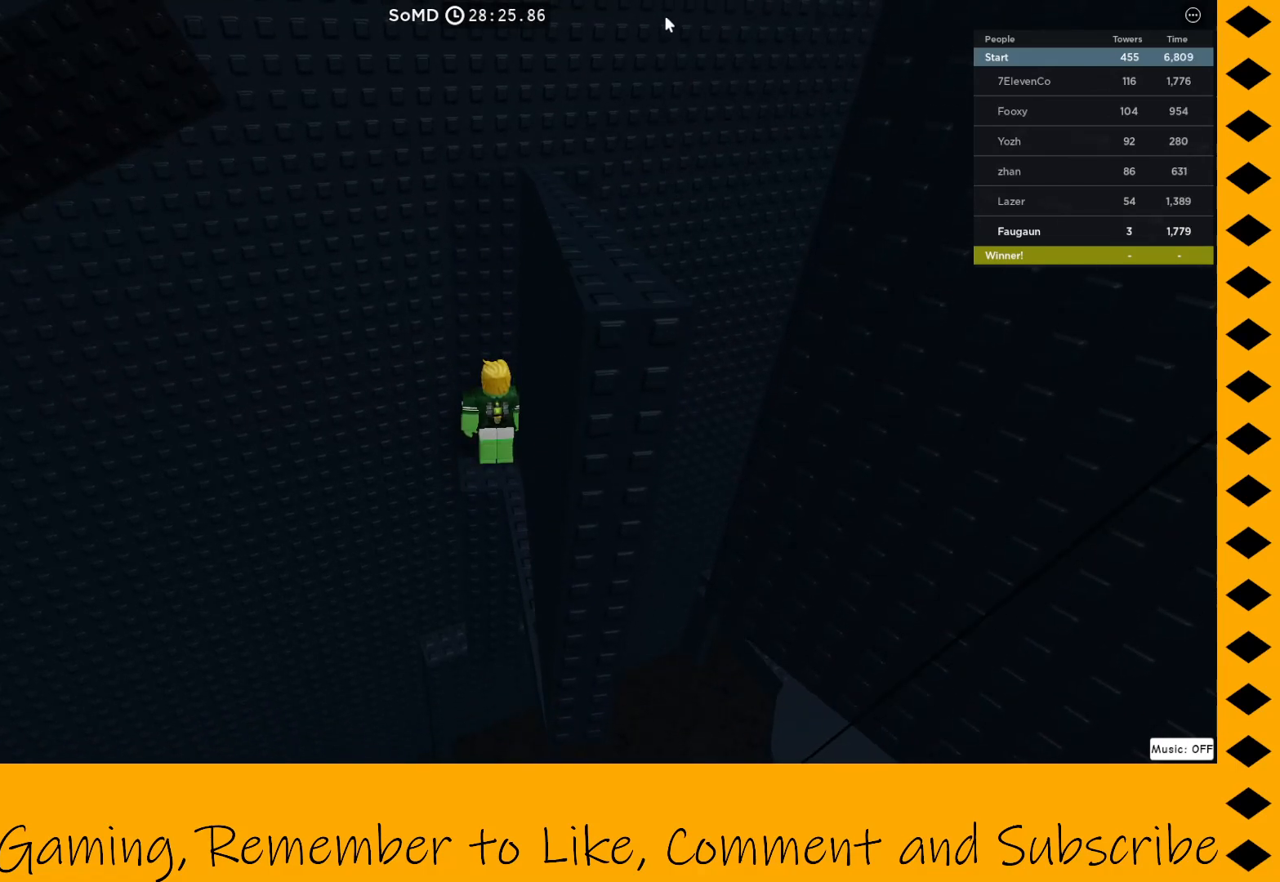
{"keys": [], "mouse": [], "events": []}
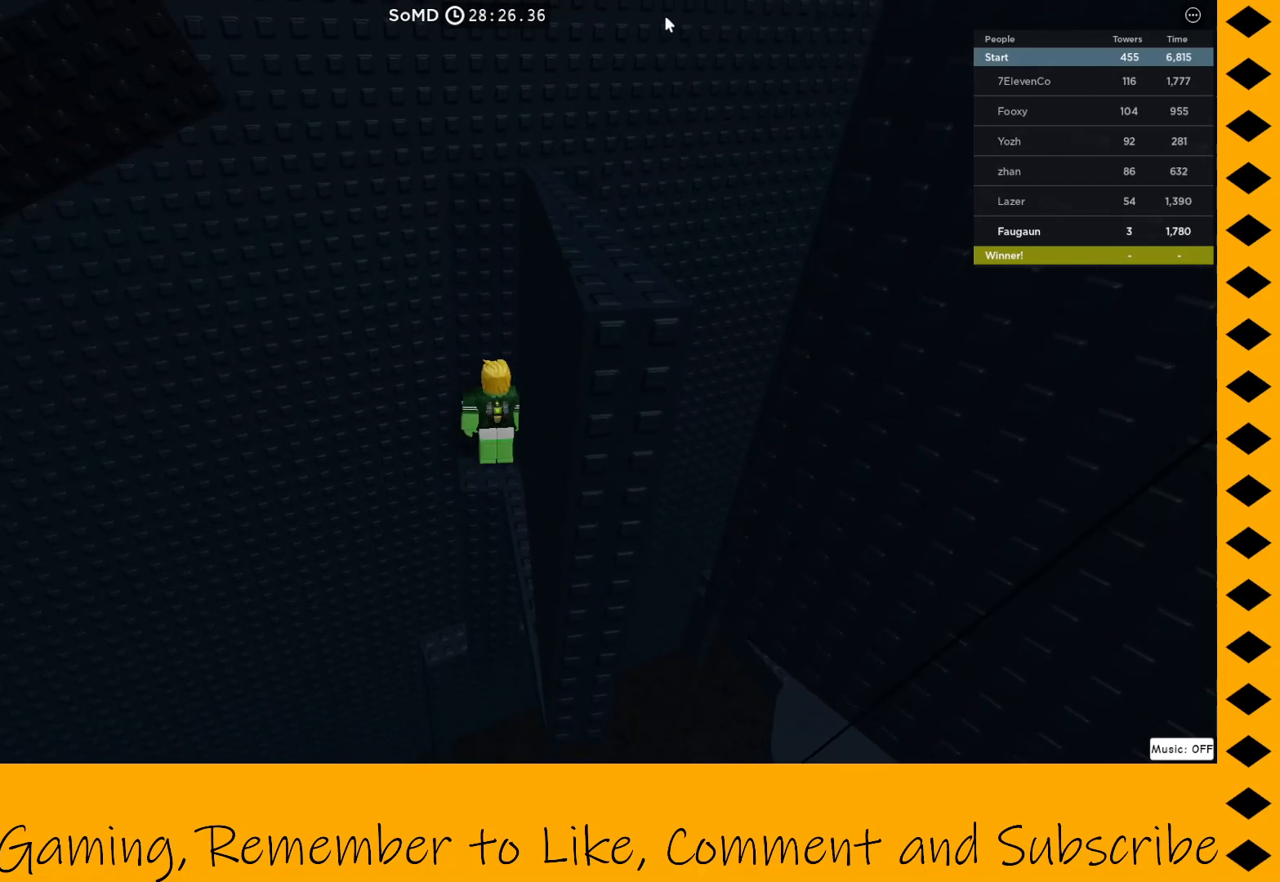
{"keys": [], "mouse": [], "events": []}
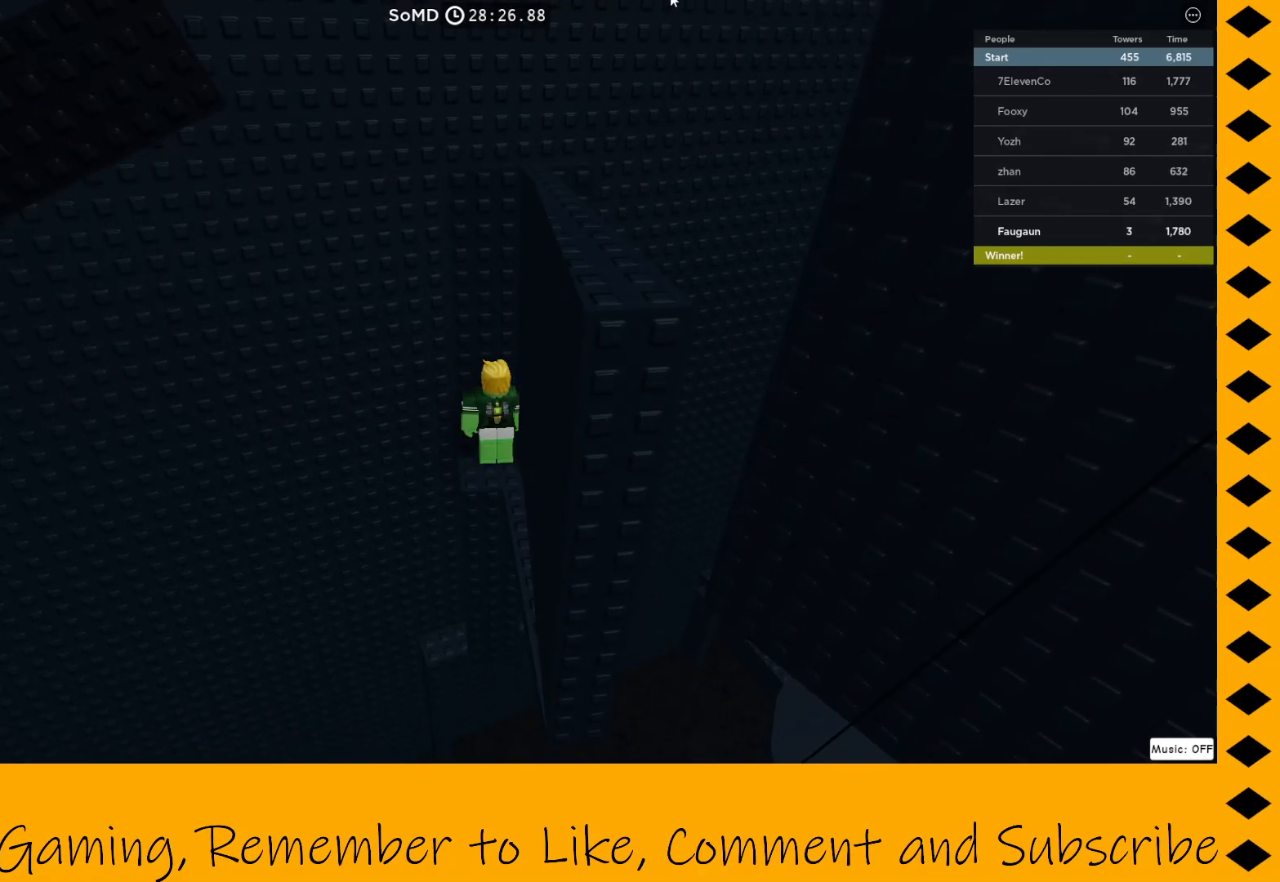
{"keys": [], "mouse": [], "events": [[167, "w", "down"], [367, "w", "up"]]}